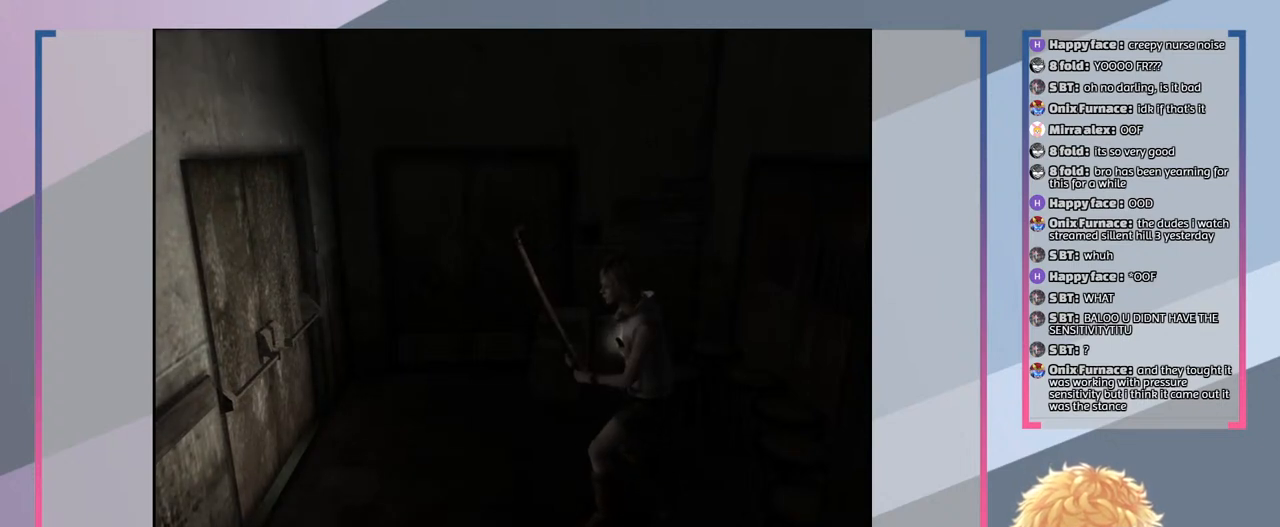
Gameplay with a controller (PlayStation layout); each line is a JSON object with the inputs held at the frame after it. "events" lists button and stick changes between this image and that frame as [ms after this image, input, new state], when the widget could be followed in between. Not read: L3 R3.
{"buttons": ["R2"], "left_stick": "center", "right_stick": "center", "events": []}
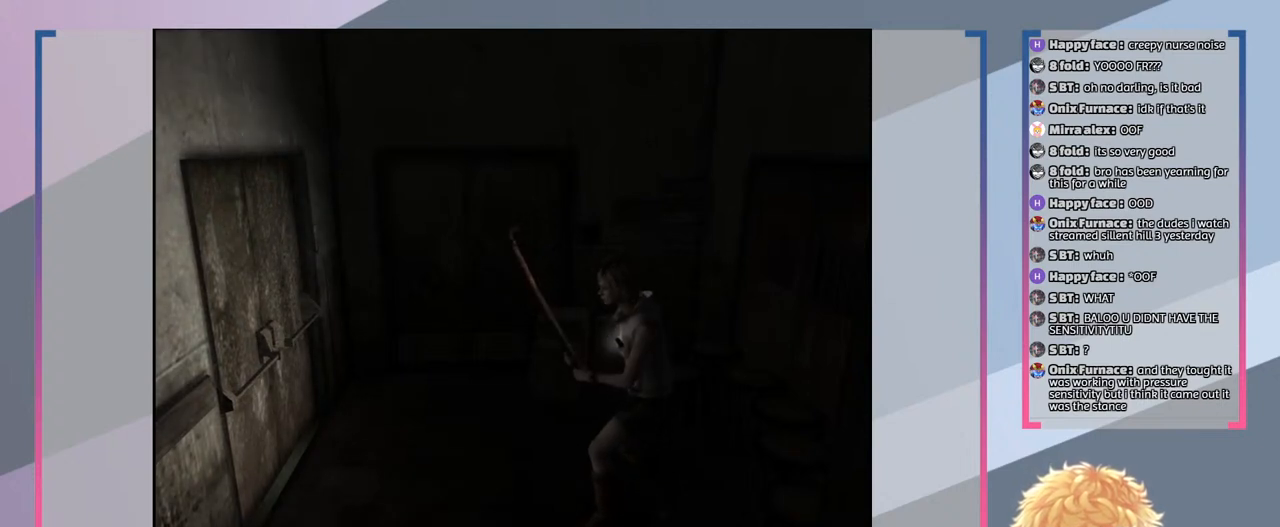
{"buttons": ["R2"], "left_stick": "center", "right_stick": "center", "events": [[367, "CROSS", "down"], [467, "CROSS", "up"]]}
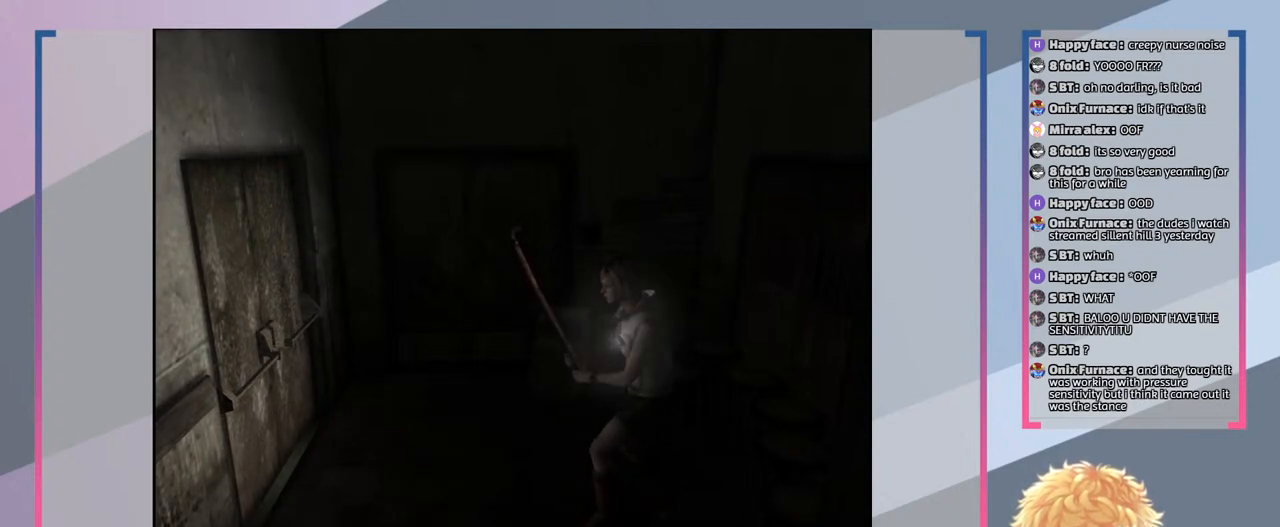
{"buttons": ["R2"], "left_stick": "center", "right_stick": "center", "events": []}
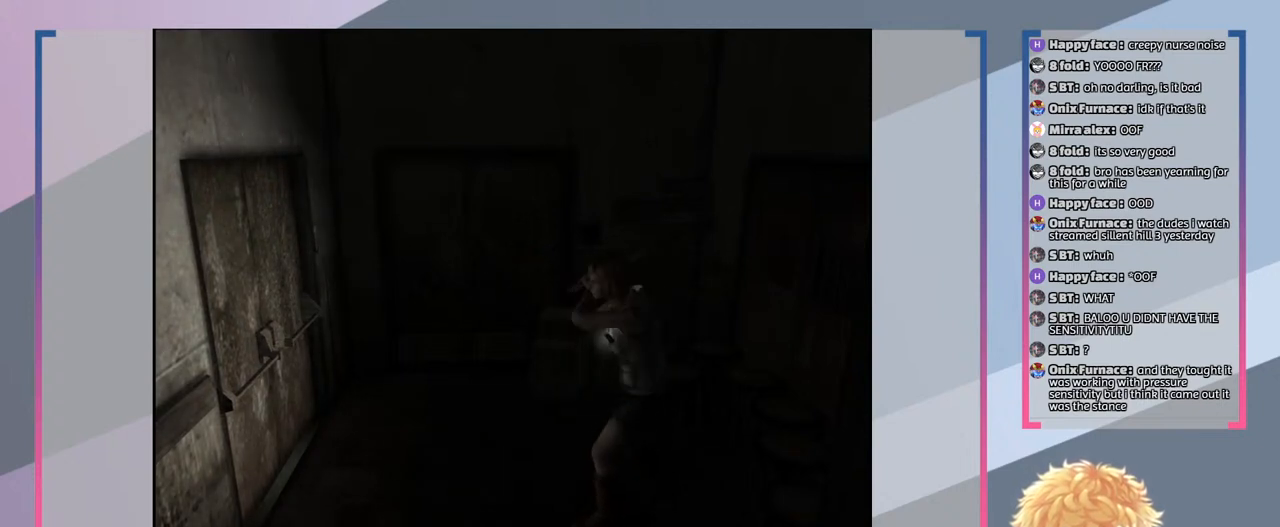
{"buttons": ["R2"], "left_stick": "center", "right_stick": "center", "events": []}
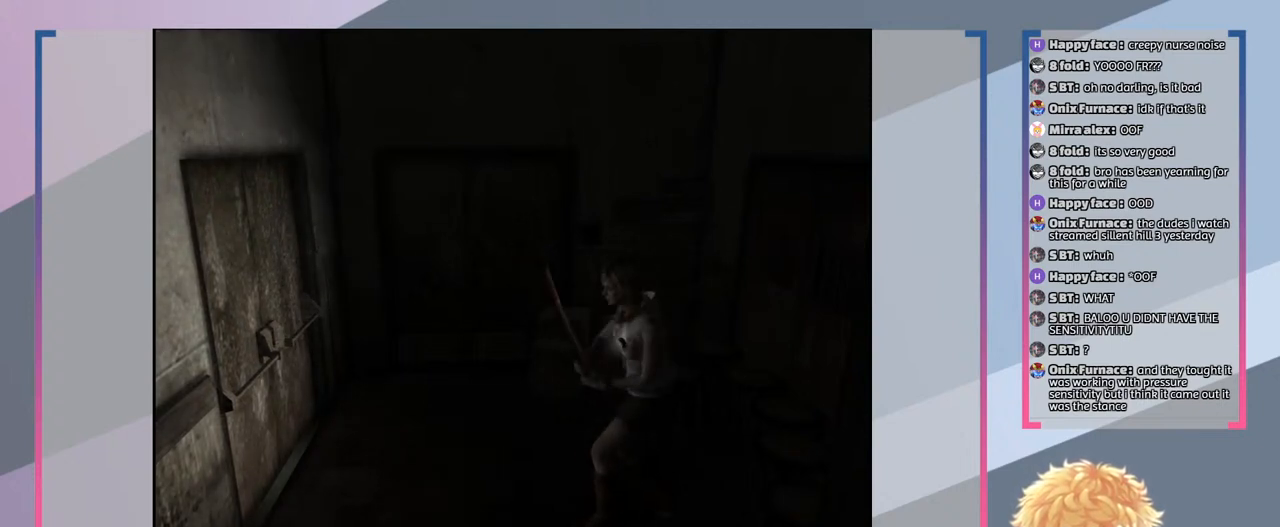
{"buttons": ["R2"], "left_stick": "center", "right_stick": "center", "events": []}
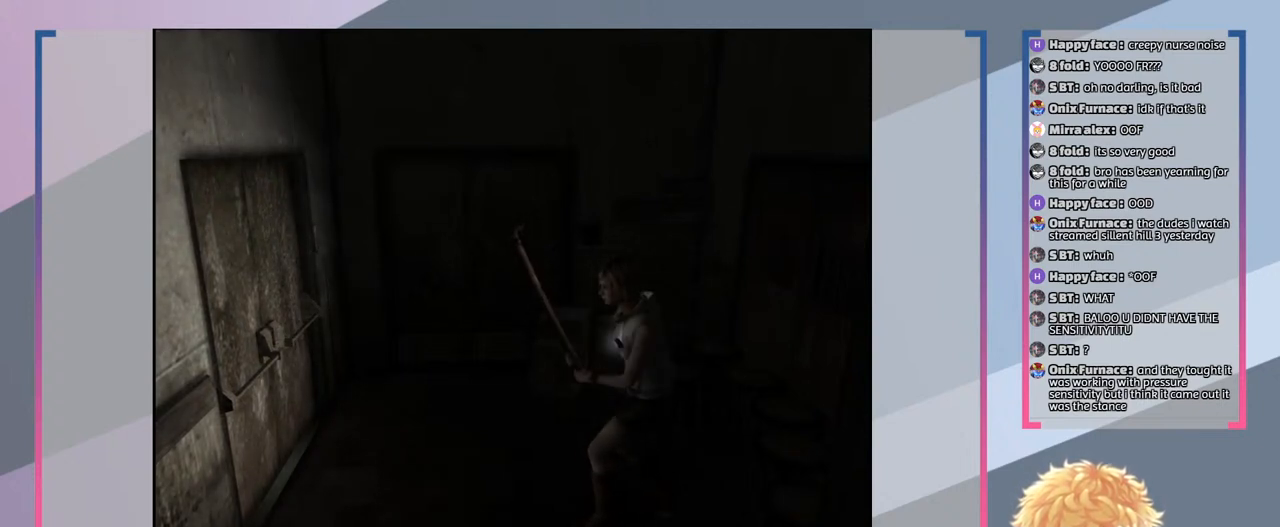
{"buttons": ["R2"], "left_stick": "center", "right_stick": "center", "events": [[167, "CROSS", "down"], [267, "CROSS", "up"]]}
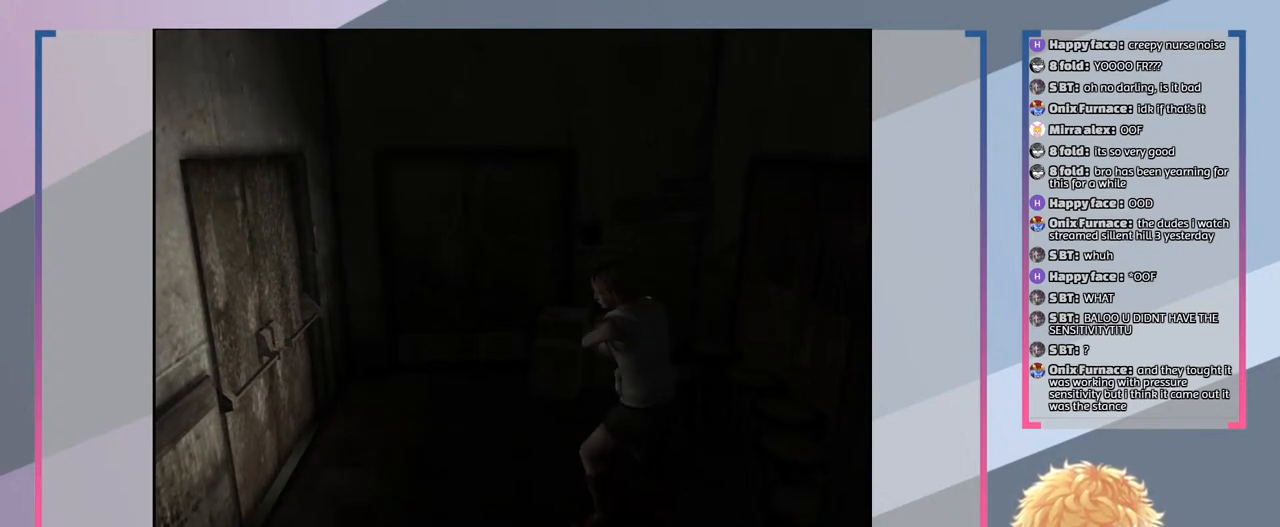
{"buttons": ["R2"], "left_stick": "center", "right_stick": "center", "events": []}
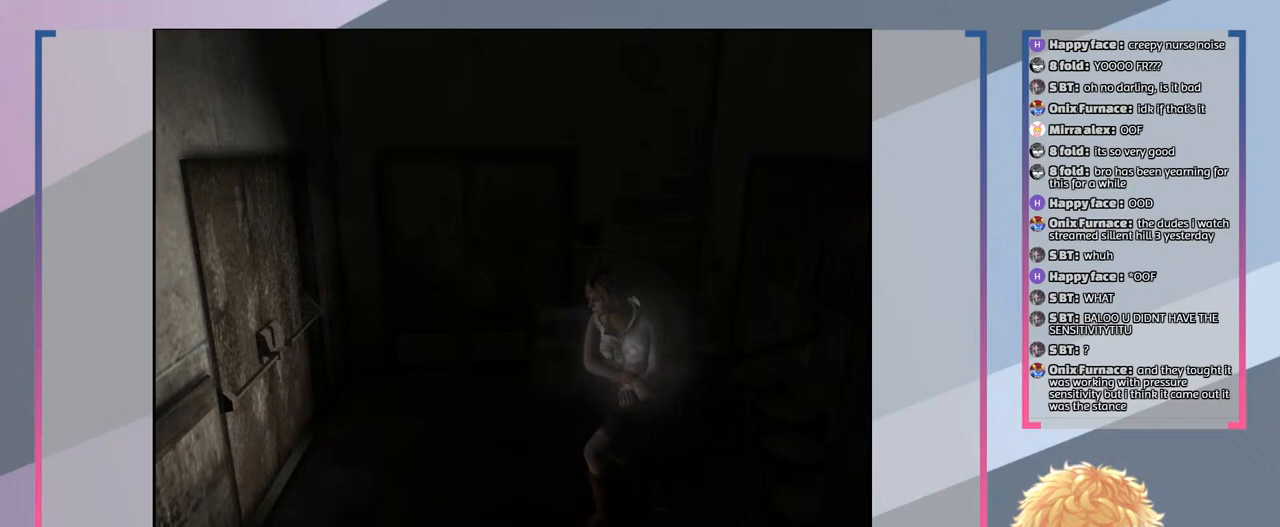
{"buttons": ["R2"], "left_stick": "center", "right_stick": "center", "events": []}
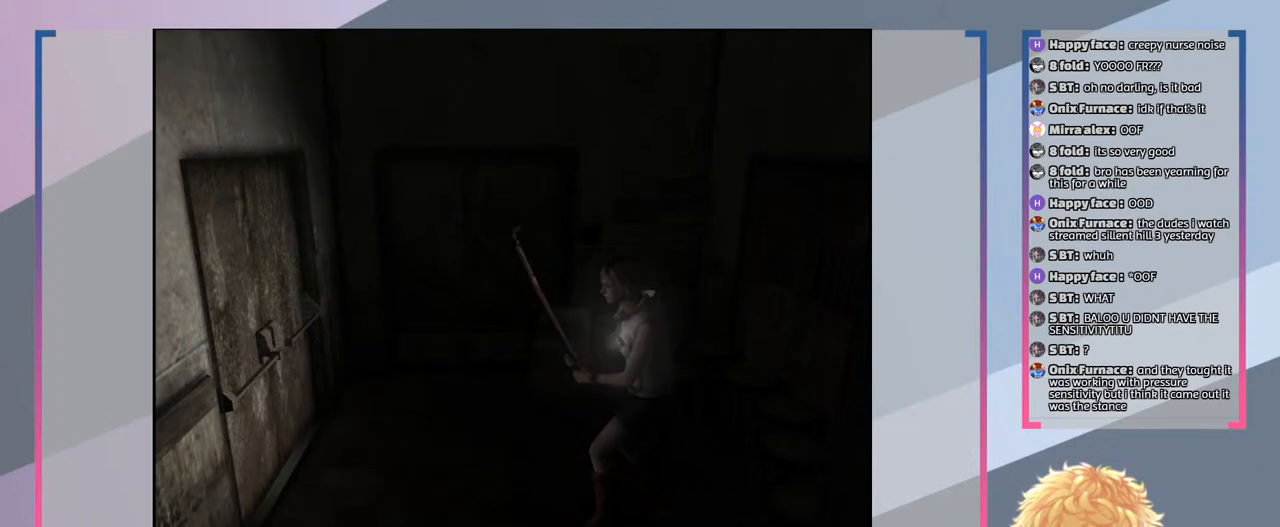
{"buttons": ["R2"], "left_stick": "center", "right_stick": "center", "events": [[133, "CROSS", "down"], [267, "CROSS", "up"]]}
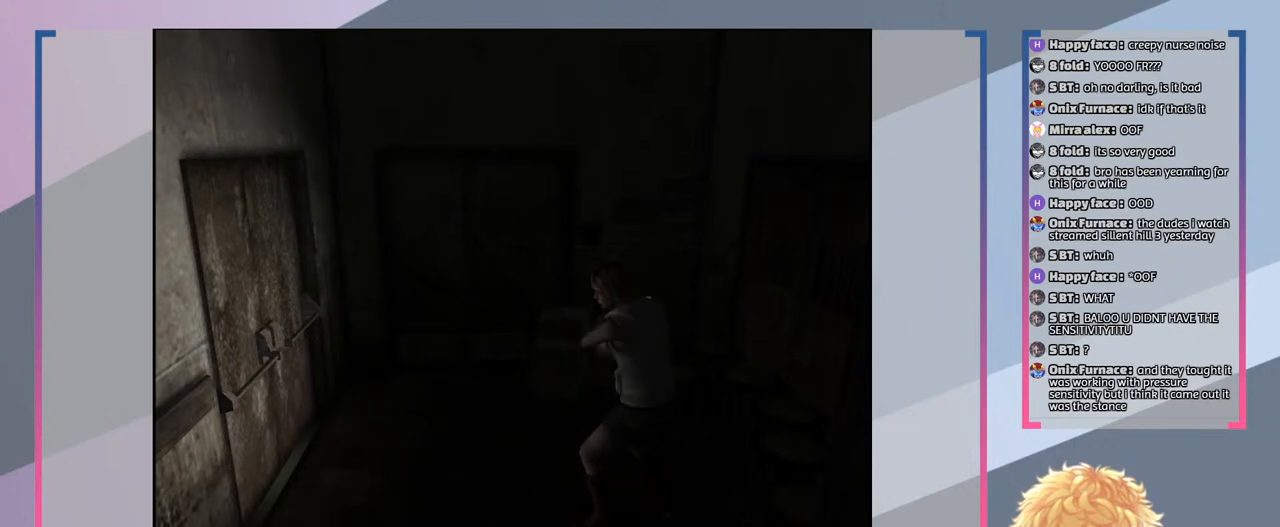
{"buttons": ["R2"], "left_stick": "center", "right_stick": "center", "events": [[33, "CROSS", "down"], [133, "CROSS", "up"]]}
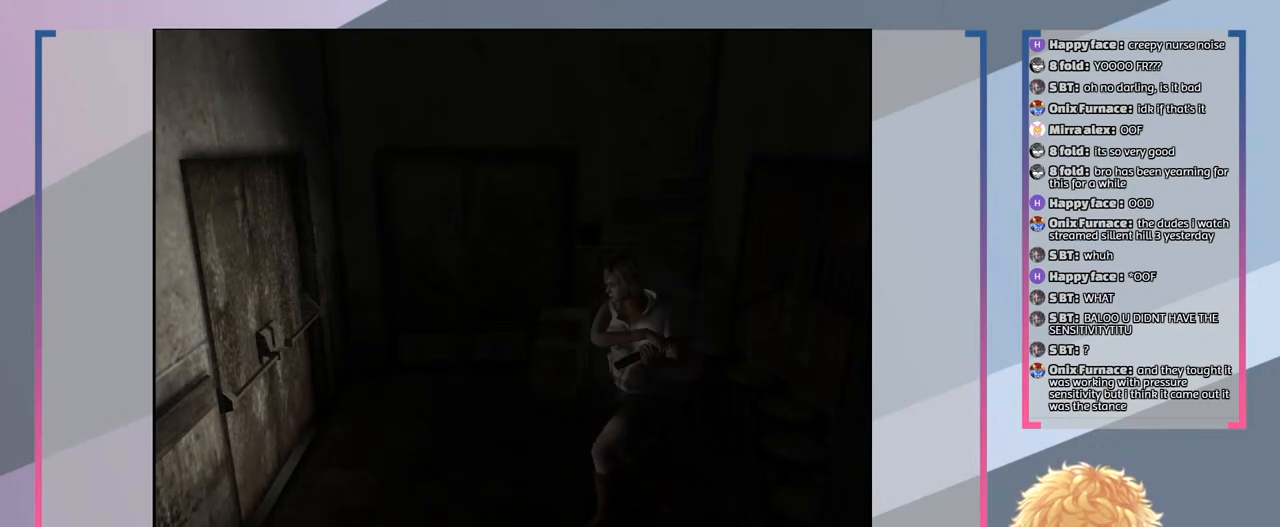
{"buttons": ["R2"], "left_stick": "center", "right_stick": "center", "events": []}
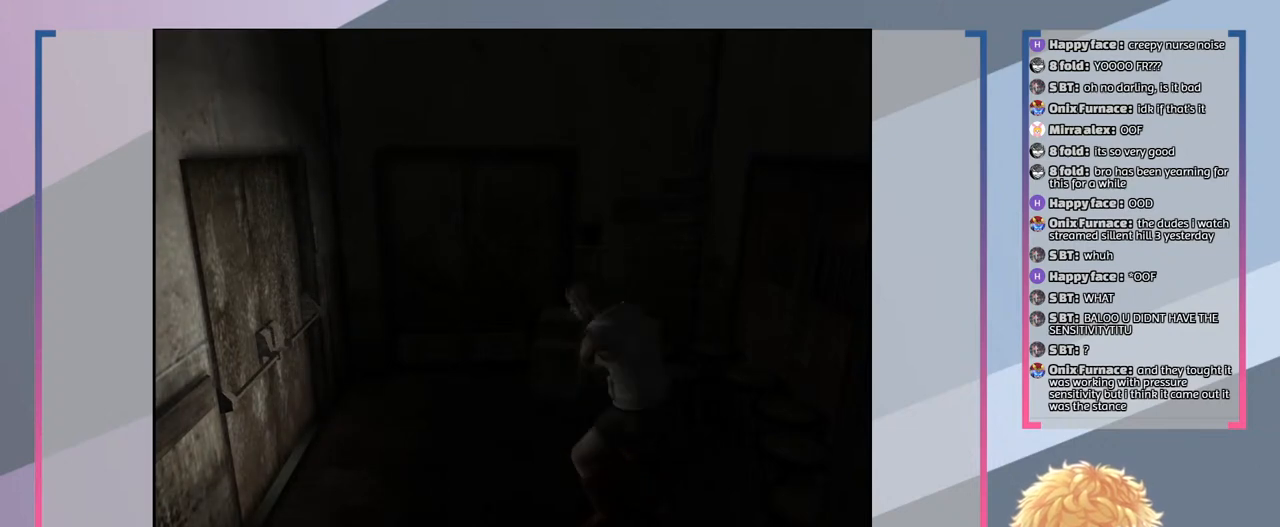
{"buttons": [], "left_stick": "center", "right_stick": "center", "events": [[133, "R2", "up"]]}
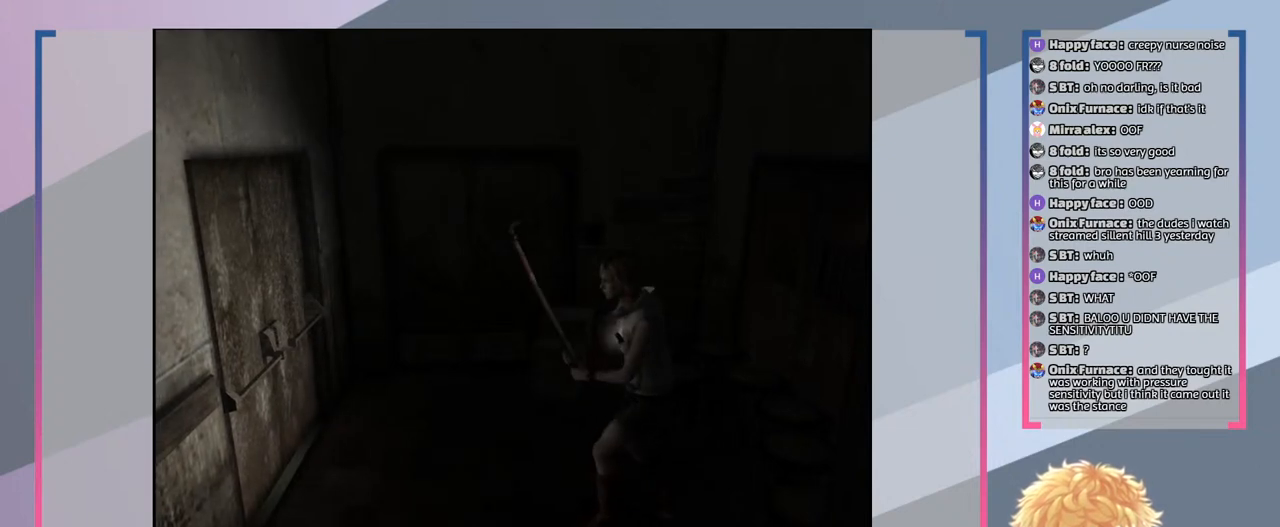
{"buttons": ["R2"], "left_stick": "up", "right_stick": "center", "events": [[100, "left_stick", "up"], [500, "R2", "down"]]}
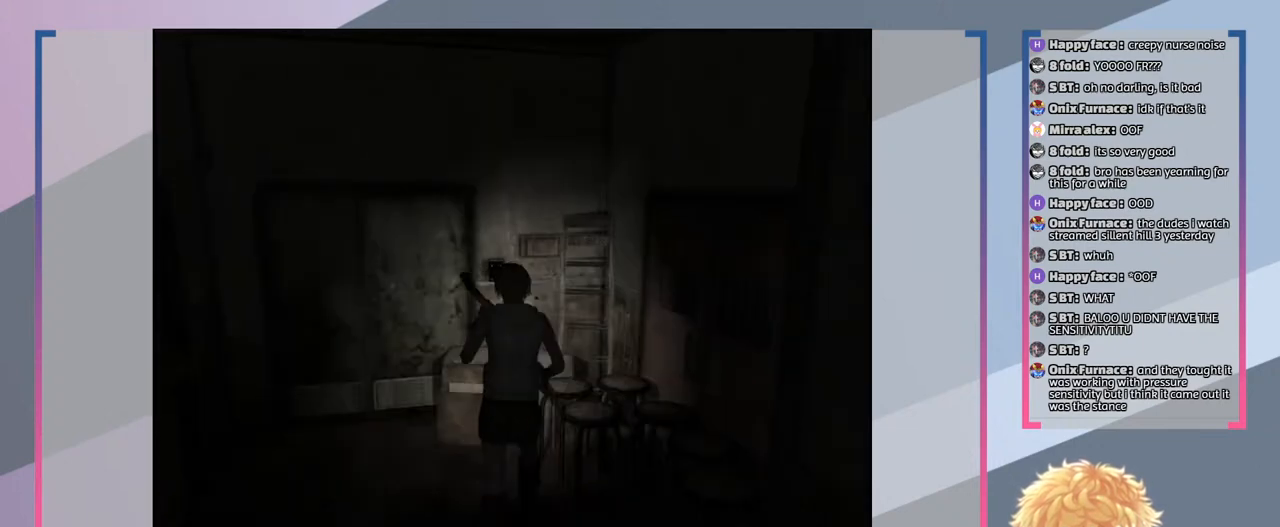
{"buttons": ["CROSS", "R2"], "left_stick": "center", "right_stick": "center", "events": [[100, "left_stick", "center"], [333, "CROSS", "down"]]}
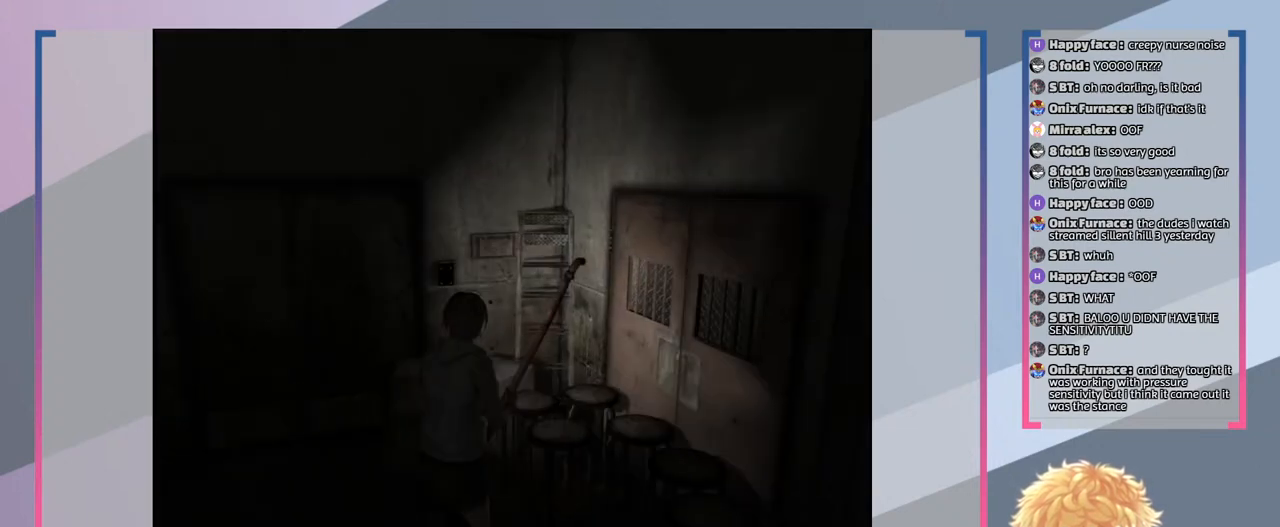
{"buttons": ["CROSS", "R2"], "left_stick": "center", "right_stick": "center", "events": []}
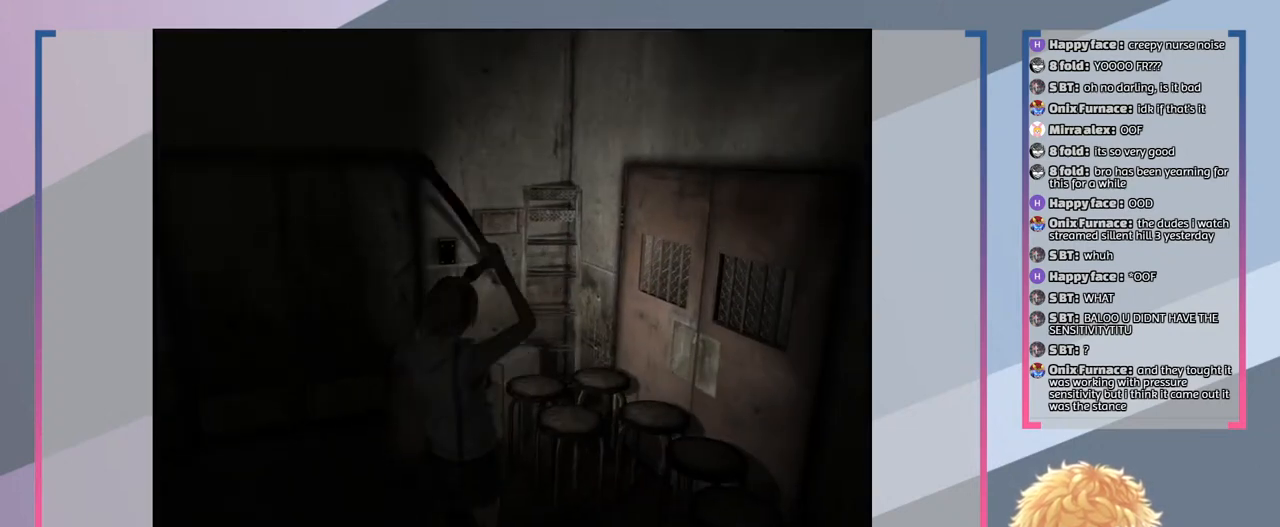
{"buttons": ["R2"], "left_stick": "center", "right_stick": "center", "events": [[467, "CROSS", "up"]]}
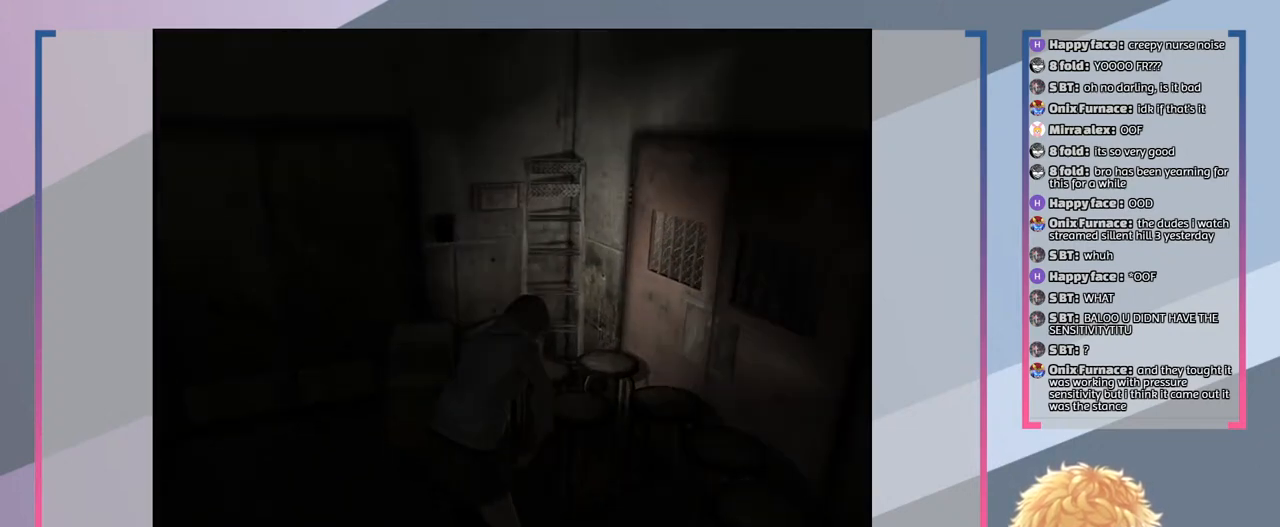
{"buttons": [], "left_stick": "down", "right_stick": "center", "events": [[100, "R2", "up"], [433, "left_stick", "down"]]}
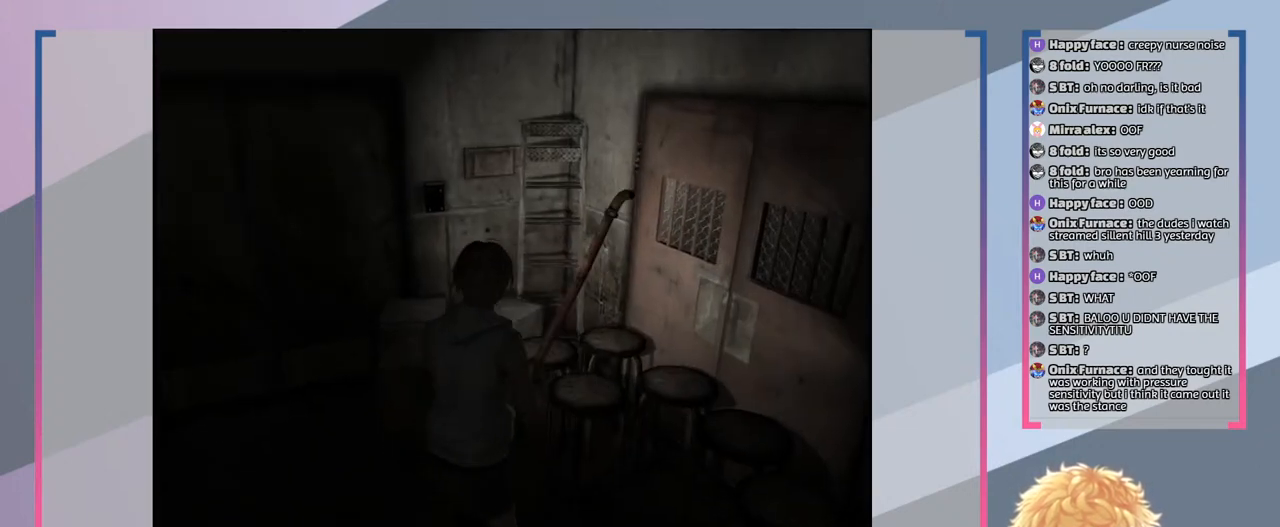
{"buttons": [], "left_stick": "up-right", "right_stick": "center", "events": [[133, "left_stick", "down-right"], [267, "left_stick", "right"], [433, "left_stick", "up-right"]]}
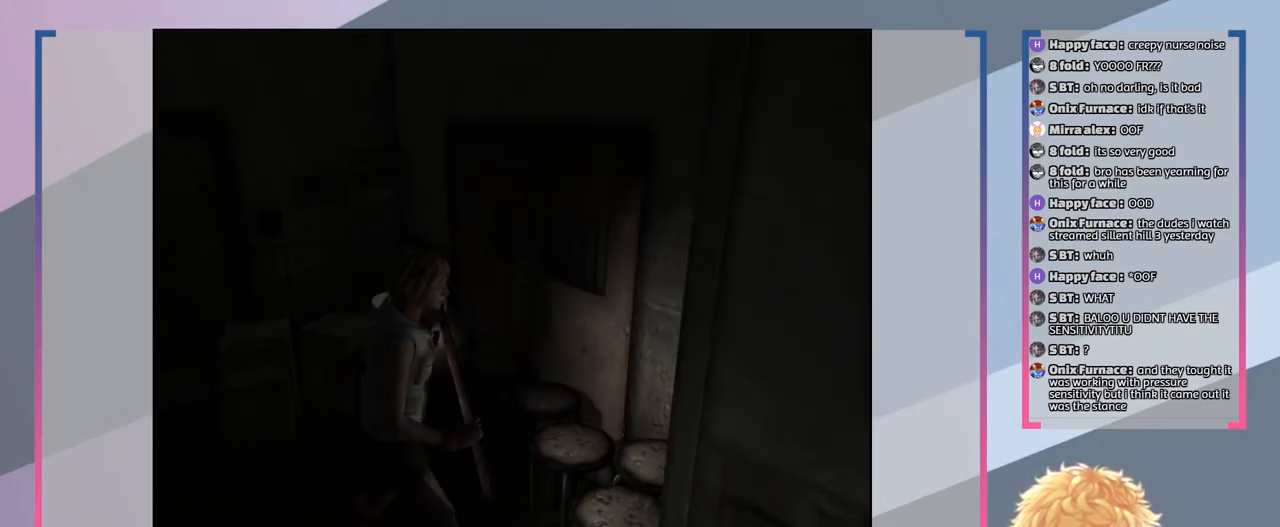
{"buttons": [], "left_stick": "center", "right_stick": "center", "events": [[233, "CROSS", "down"], [267, "left_stick", "center"], [367, "CROSS", "up"]]}
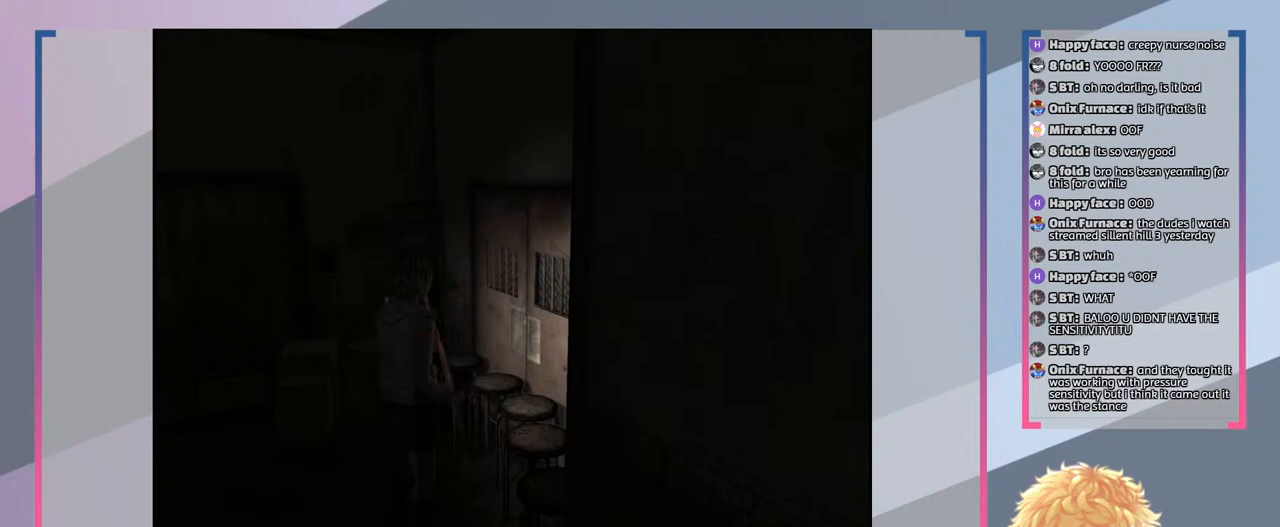
{"buttons": [], "left_stick": "down", "right_stick": "center", "events": [[167, "left_stick", "down"]]}
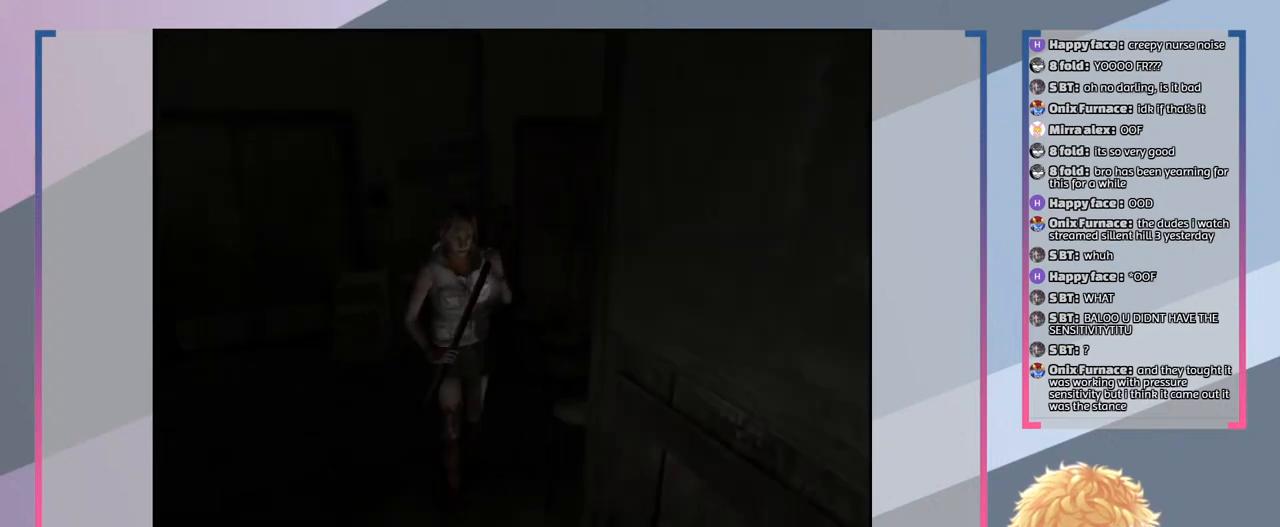
{"buttons": [], "left_stick": "left", "right_stick": "center", "events": [[133, "left_stick", "down-left"], [300, "left_stick", "left"]]}
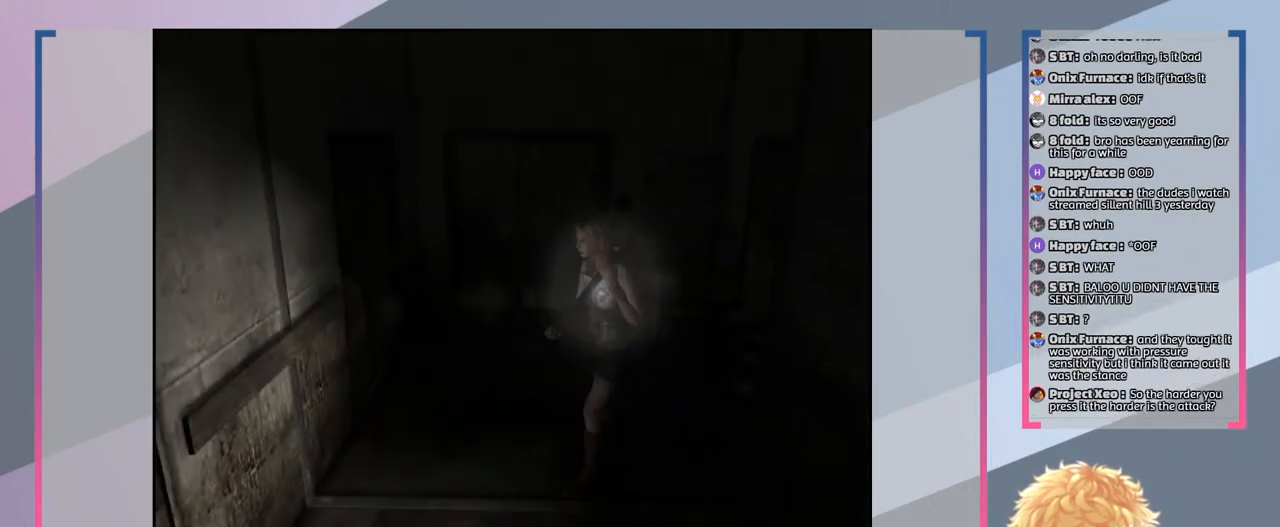
{"buttons": [], "left_stick": "left", "right_stick": "center", "events": []}
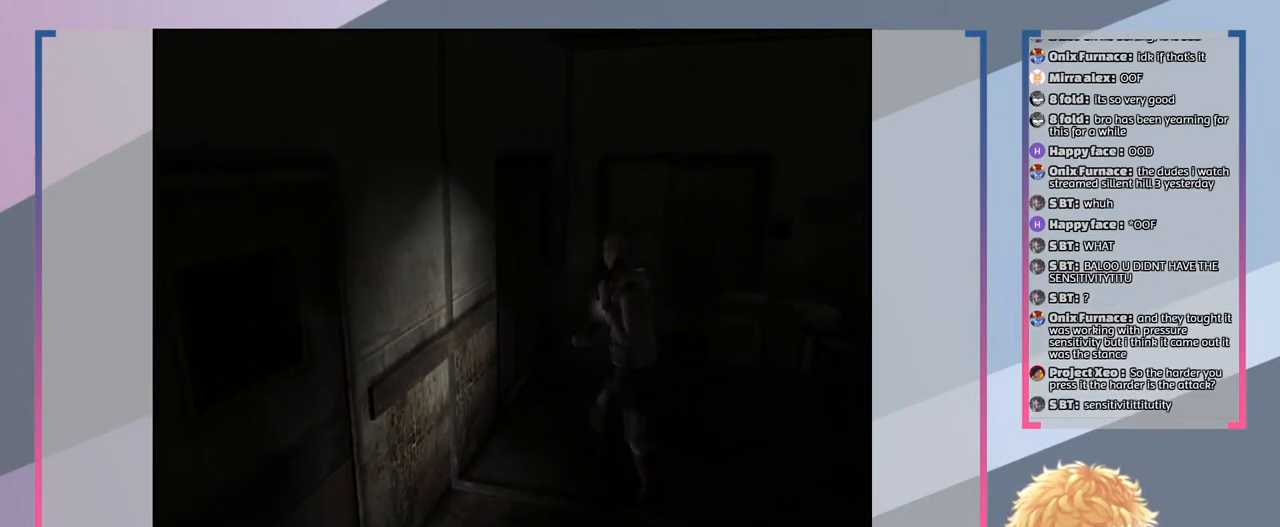
{"buttons": [], "left_stick": "right", "right_stick": "center", "events": [[33, "left_stick", "down-left"], [200, "left_stick", "down"], [333, "left_stick", "down-right"], [433, "left_stick", "right"]]}
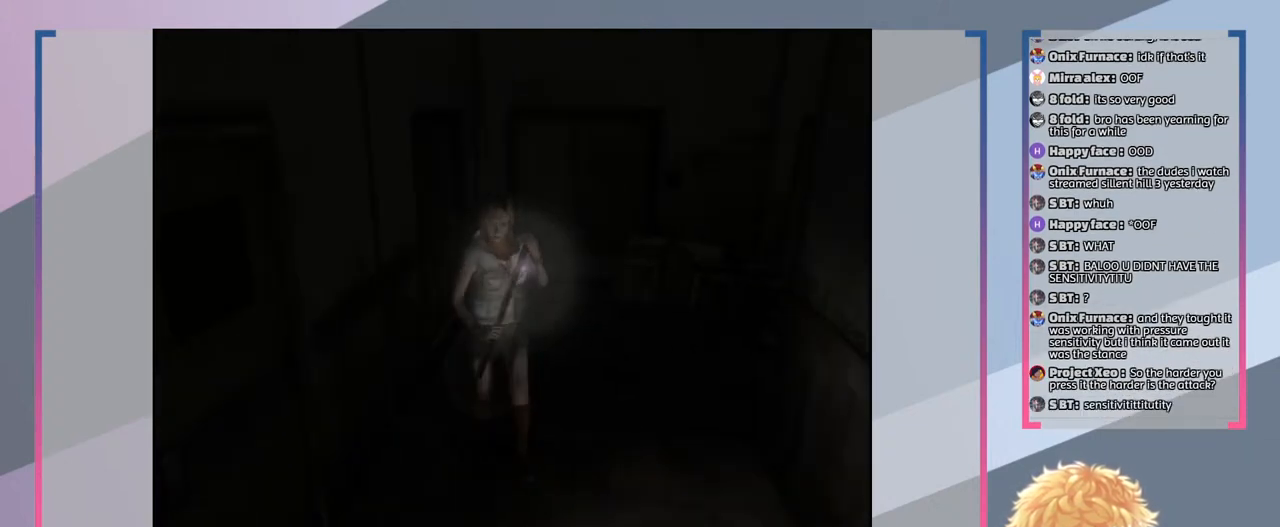
{"buttons": [], "left_stick": "up", "right_stick": "center", "events": [[300, "left_stick", "up-right"], [500, "left_stick", "up"]]}
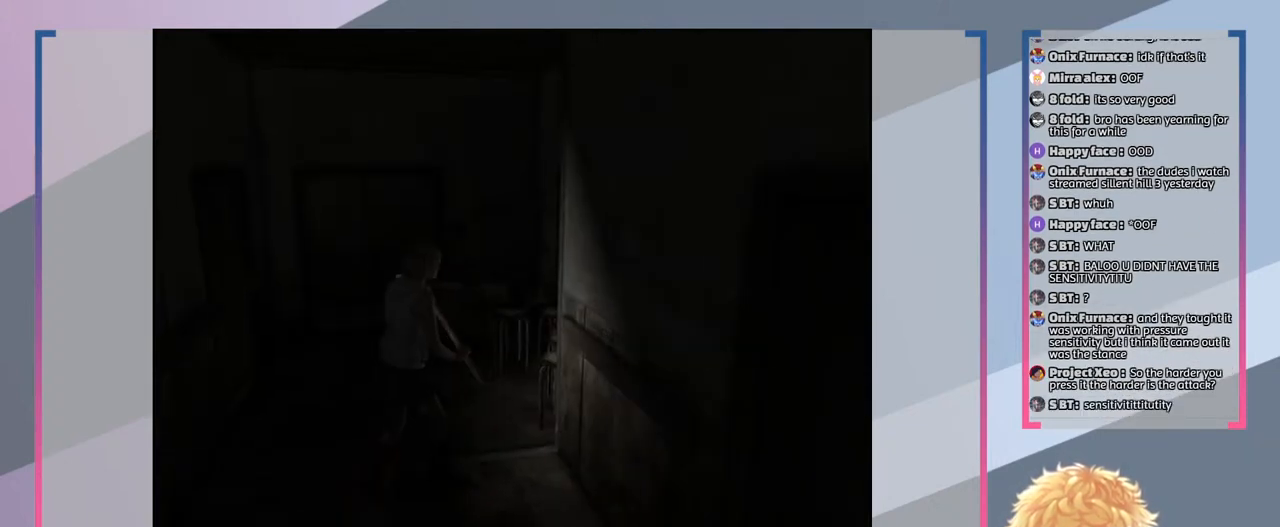
{"buttons": [], "left_stick": "up", "right_stick": "center", "events": []}
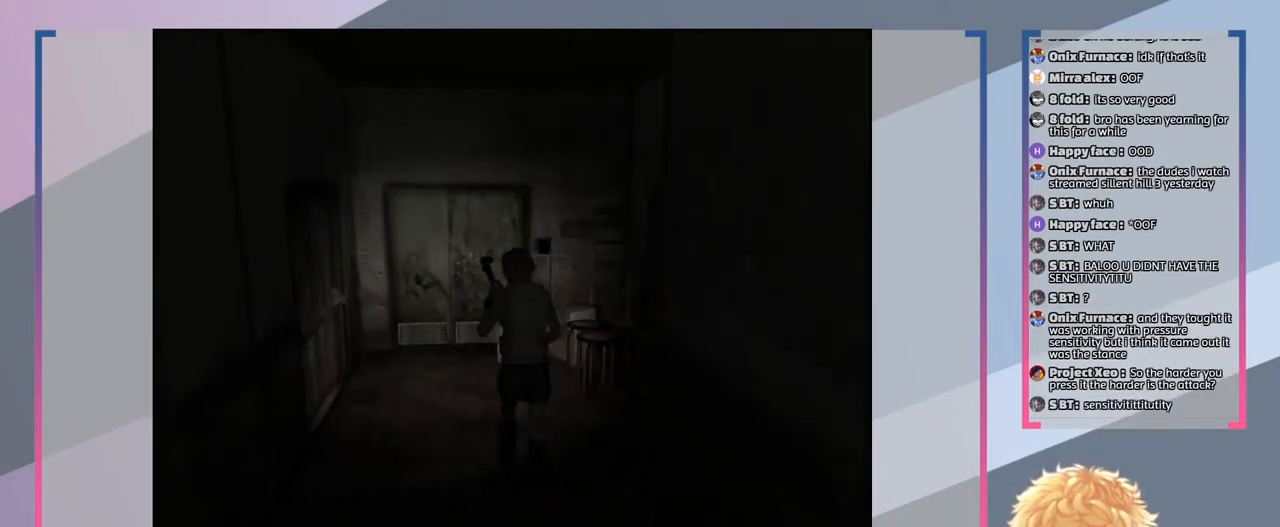
{"buttons": [], "left_stick": "up", "right_stick": "center", "events": []}
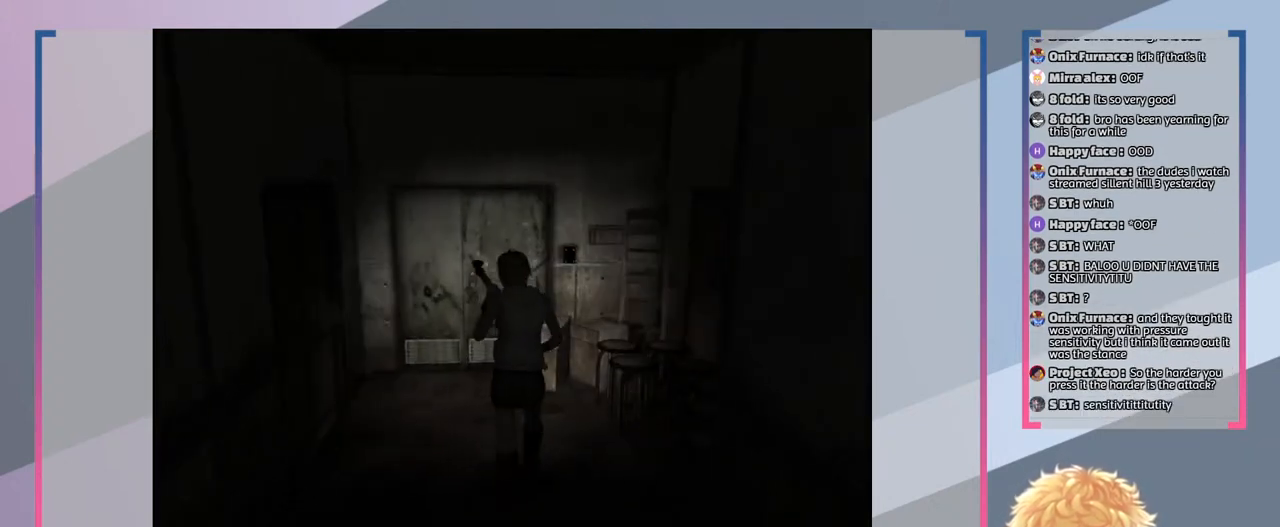
{"buttons": [], "left_stick": "up", "right_stick": "center", "events": []}
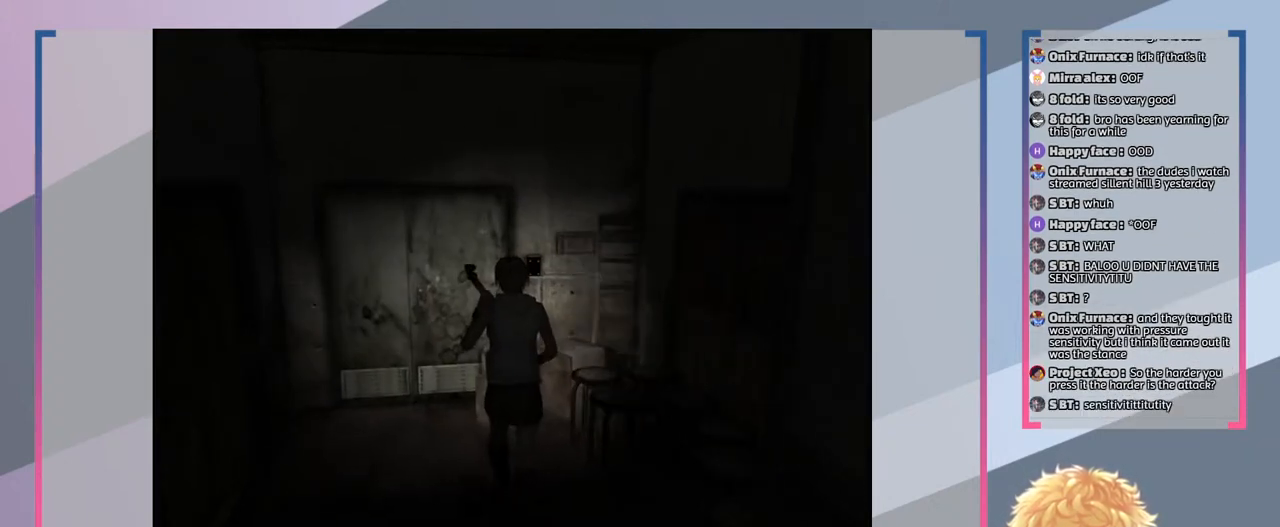
{"buttons": [], "left_stick": "up", "right_stick": "center", "events": []}
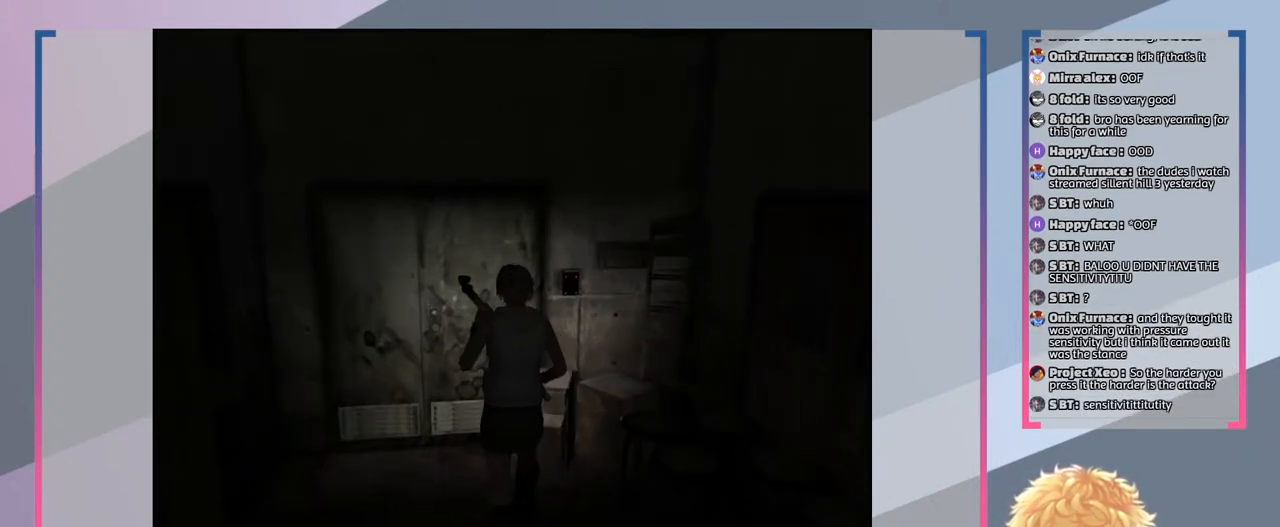
{"buttons": [], "left_stick": "up", "right_stick": "center", "events": [[33, "left_stick", "up-left"], [233, "left_stick", "up"]]}
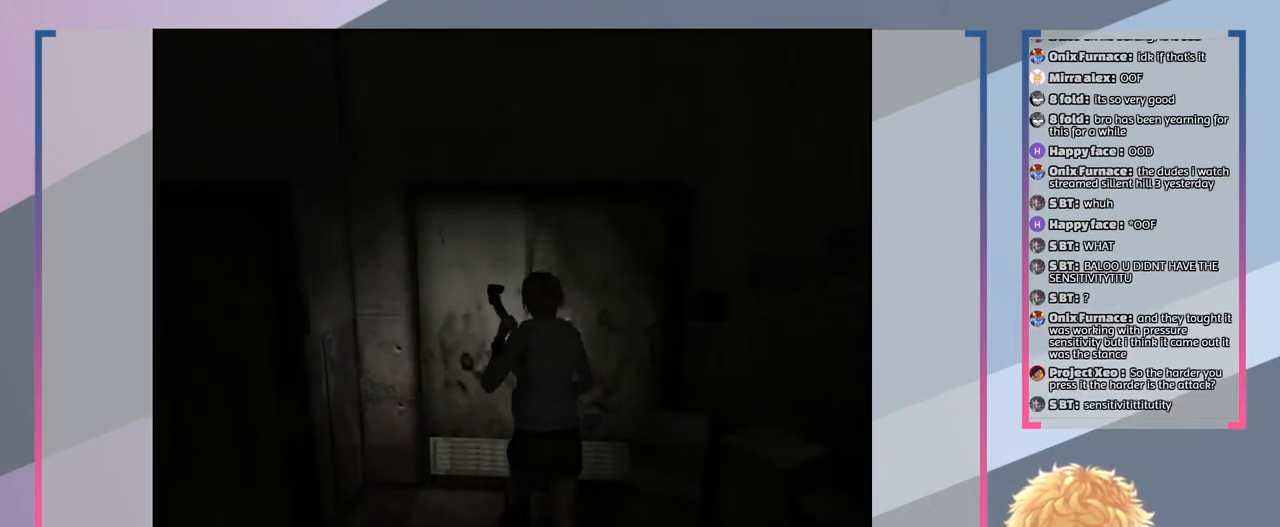
{"buttons": [], "left_stick": "center", "right_stick": "center", "events": [[333, "CROSS", "down"], [367, "left_stick", "center"], [467, "CROSS", "up"]]}
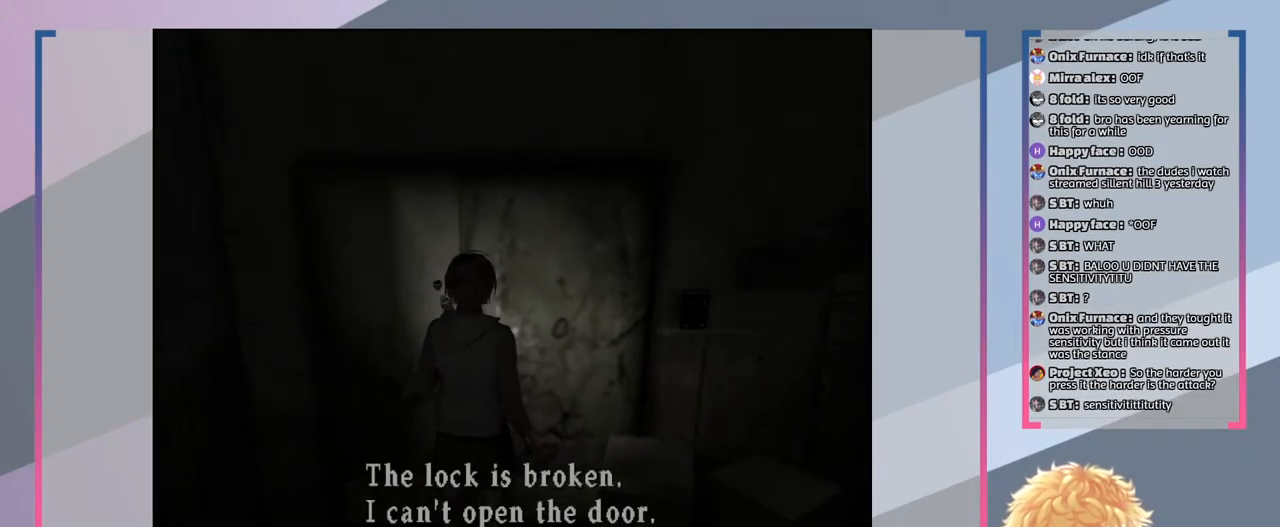
{"buttons": [], "left_stick": "center", "right_stick": "center", "events": [[300, "CROSS", "down"], [400, "CROSS", "up"]]}